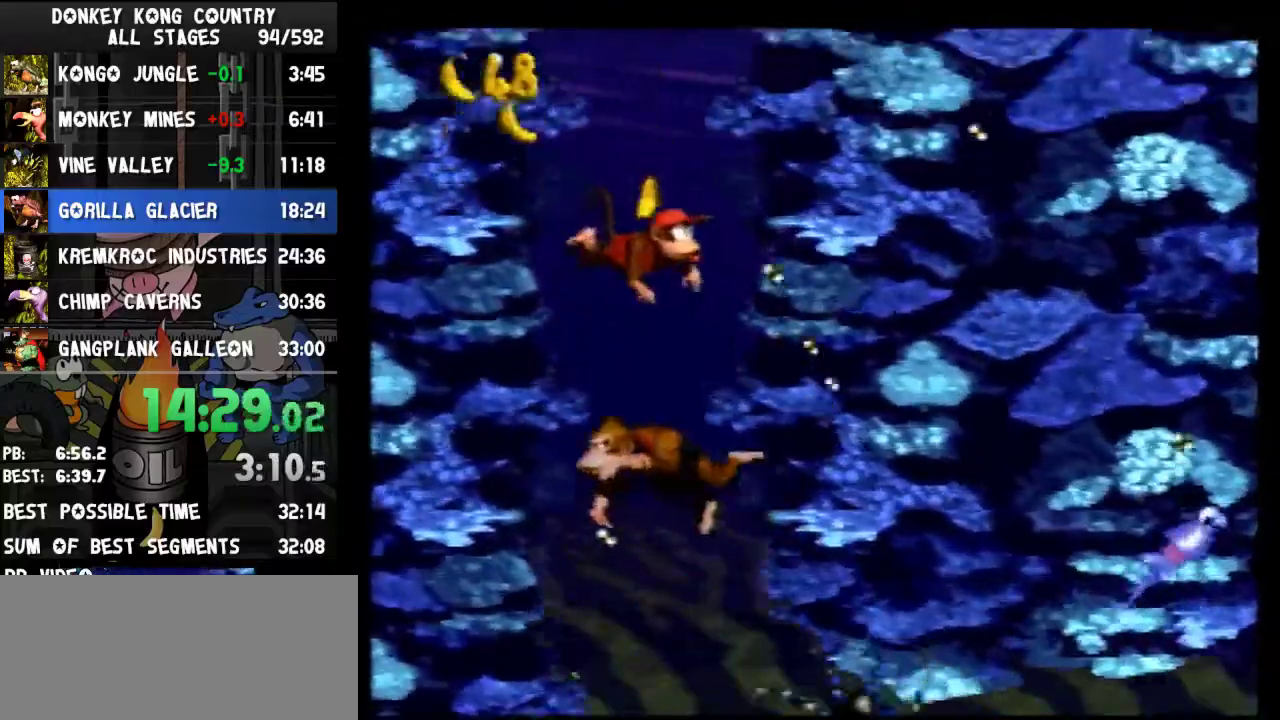
Gameplay with a controller (Nintendo layout); each line is a JSON object with the inputs held at the frame after it. "events" lists button and stick changes between this image and that frame as [ms after this image, input, new state], when the widget could be followed in between. Not read: L3 R3.
{"buttons": ["DPAD_UP", "DPAD_RIGHT"], "events": [[33, "B", "down"], [100, "B", "up"], [133, "B", "down"], [167, "DPAD_RIGHT", "down"], [200, "B", "up"], [233, "B", "down"], [300, "B", "up"], [333, "B", "down"], [400, "B", "up"], [433, "B", "down"], [500, "B", "up"]]}
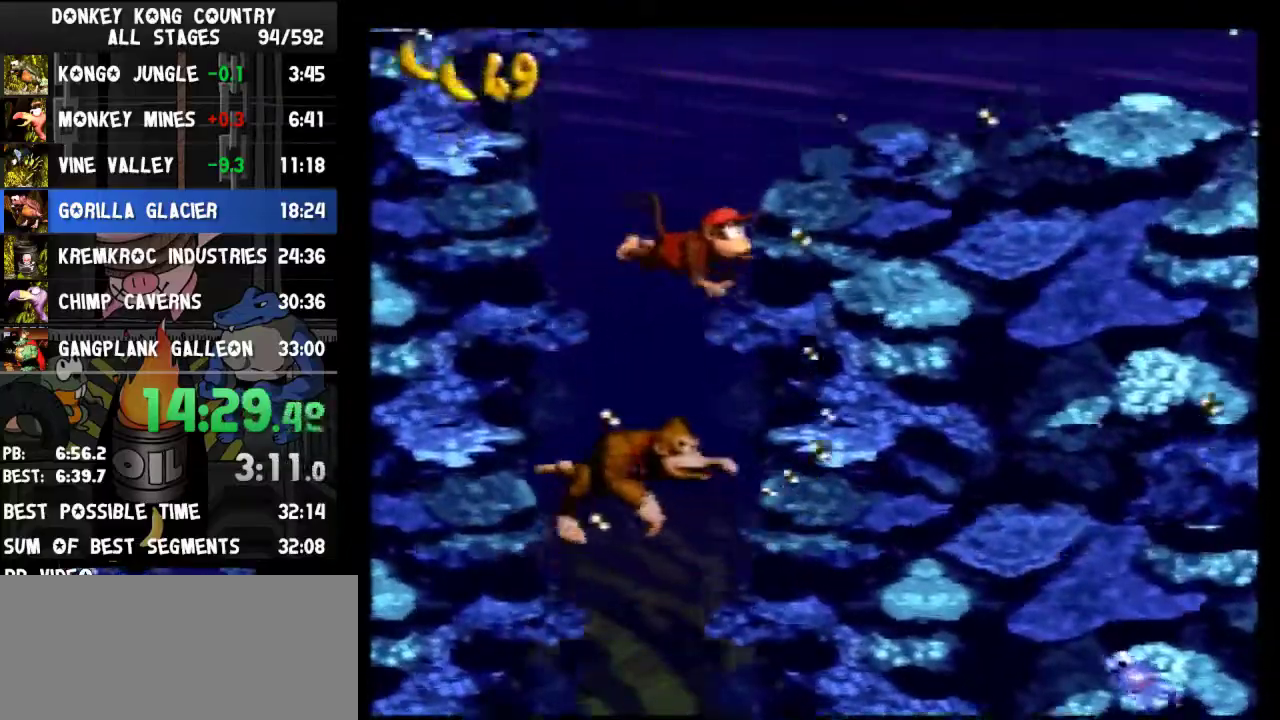
{"buttons": ["DPAD_UP", "DPAD_RIGHT"], "events": [[67, "B", "down"], [100, "B", "up"], [167, "B", "down"], [233, "B", "up"]]}
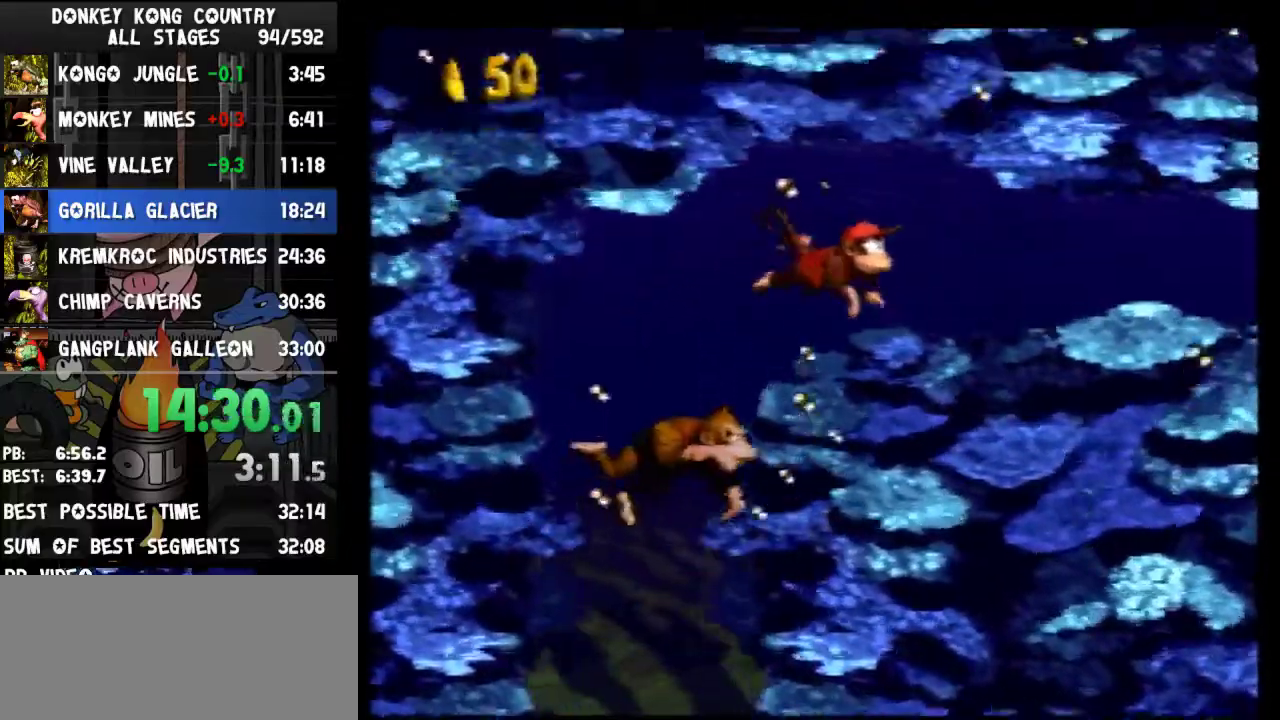
{"buttons": ["DPAD_RIGHT"], "events": [[300, "DPAD_UP", "up"]]}
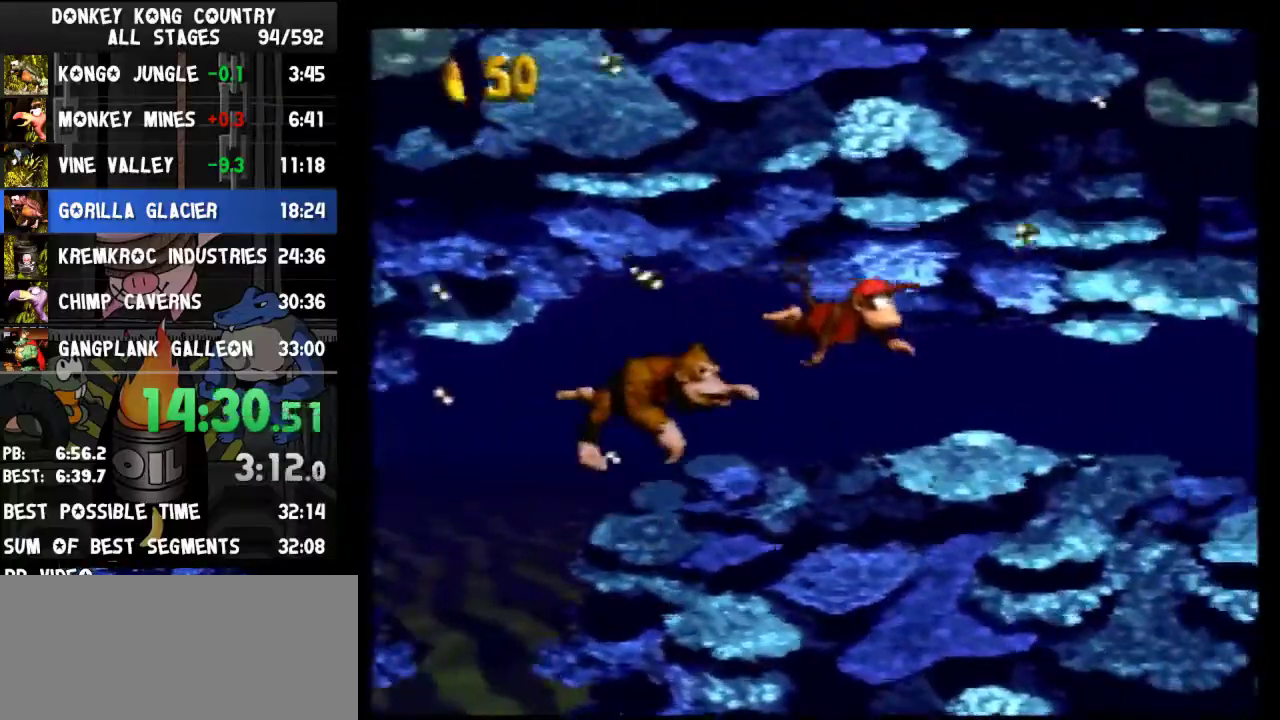
{"buttons": ["DPAD_RIGHT"]}
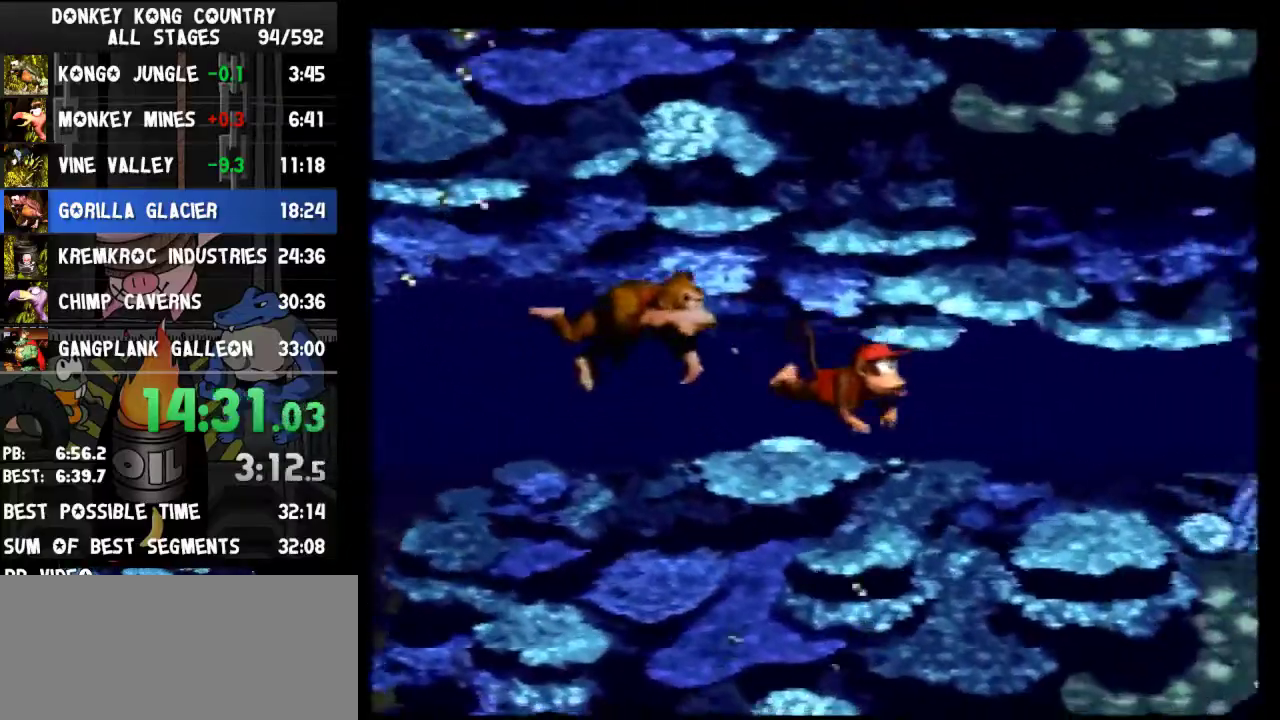
{"buttons": ["DPAD_RIGHT"]}
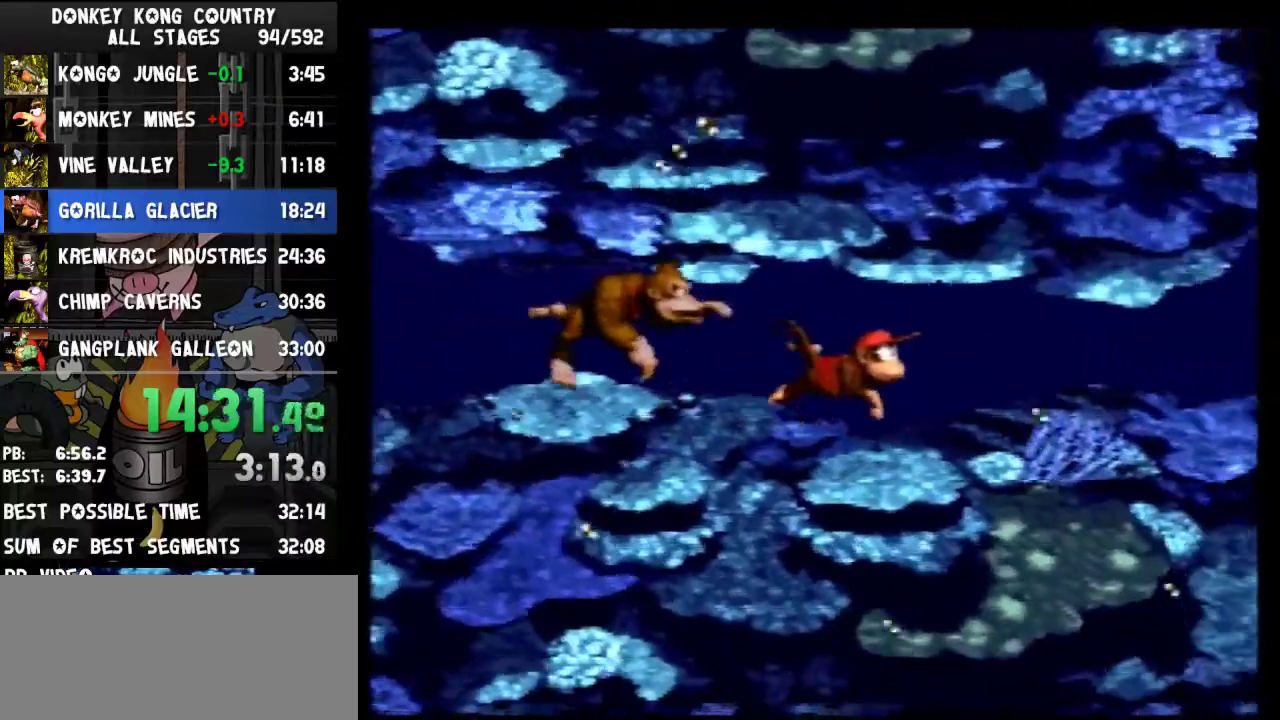
{"buttons": ["DPAD_RIGHT"]}
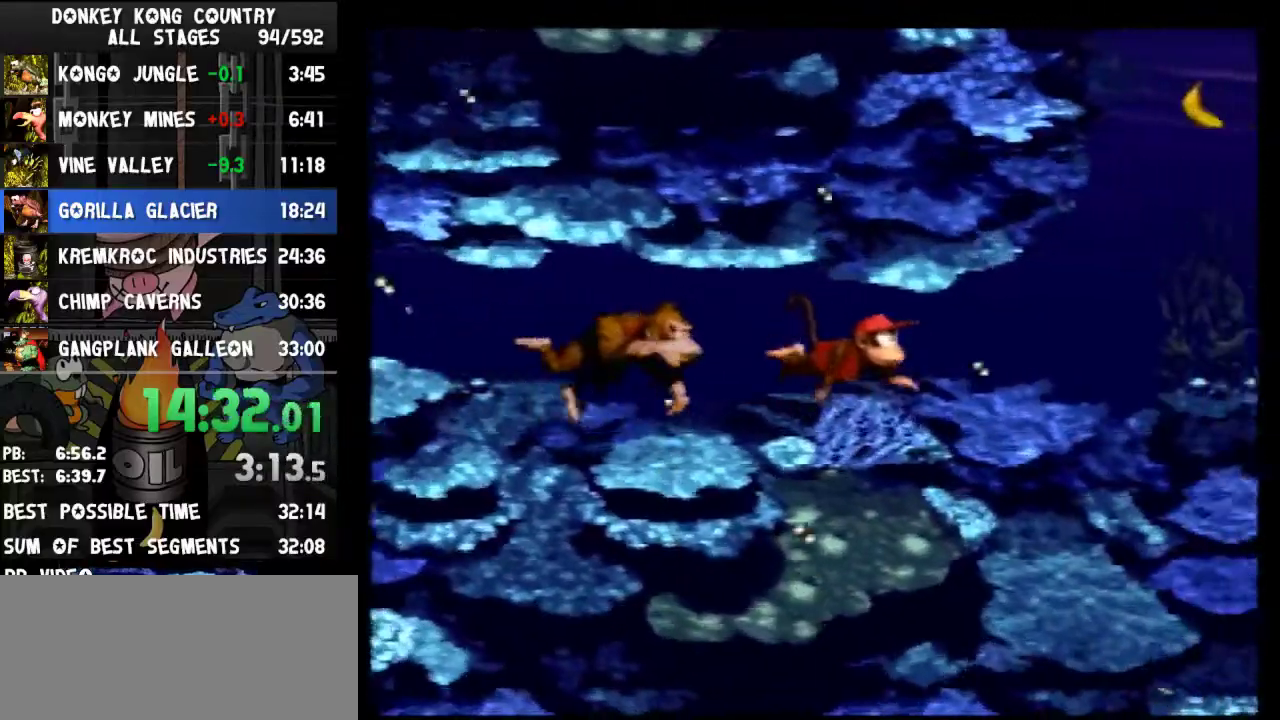
{"buttons": ["DPAD_UP", "DPAD_RIGHT"], "events": [[133, "B", "down"], [133, "DPAD_UP", "down"], [233, "B", "up"], [433, "B", "down"], [500, "B", "up"]]}
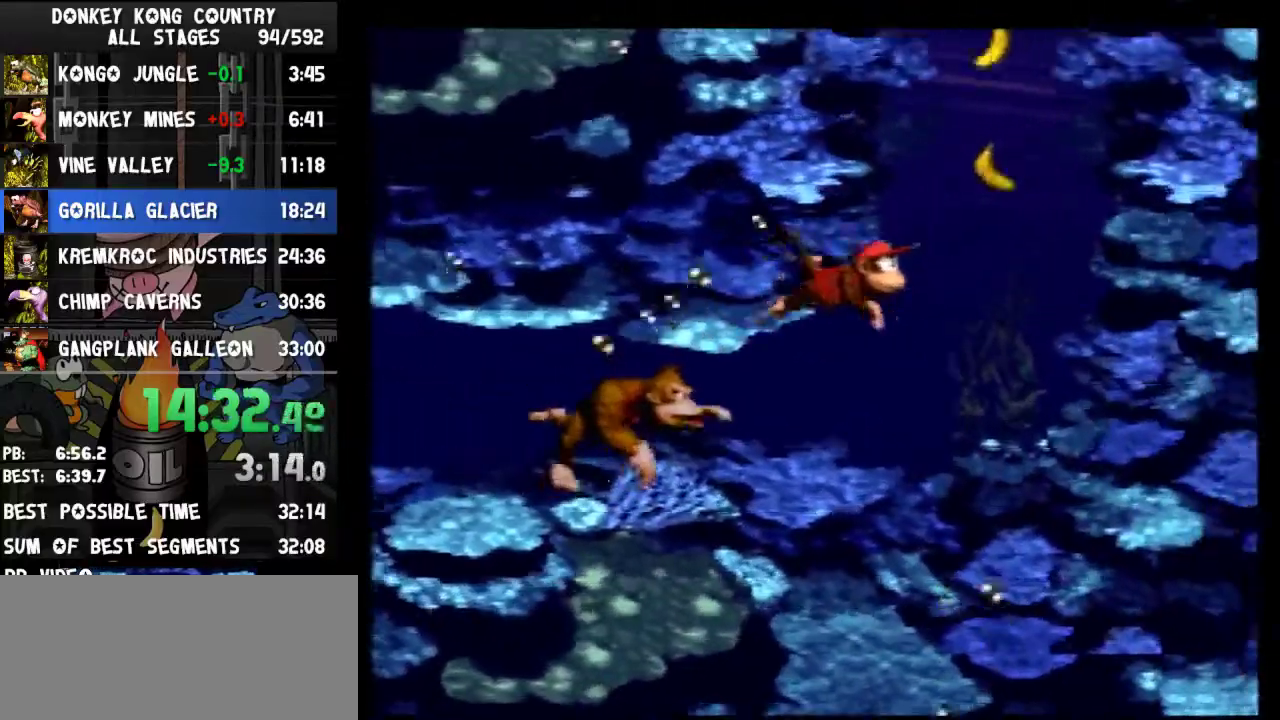
{"buttons": ["DPAD_UP", "DPAD_LEFT"], "events": [[100, "B", "down"], [100, "DPAD_RIGHT", "up"], [133, "B", "up"], [167, "DPAD_LEFT", "down"], [233, "B", "down"], [300, "B", "up"], [400, "B", "down"], [467, "B", "up"]]}
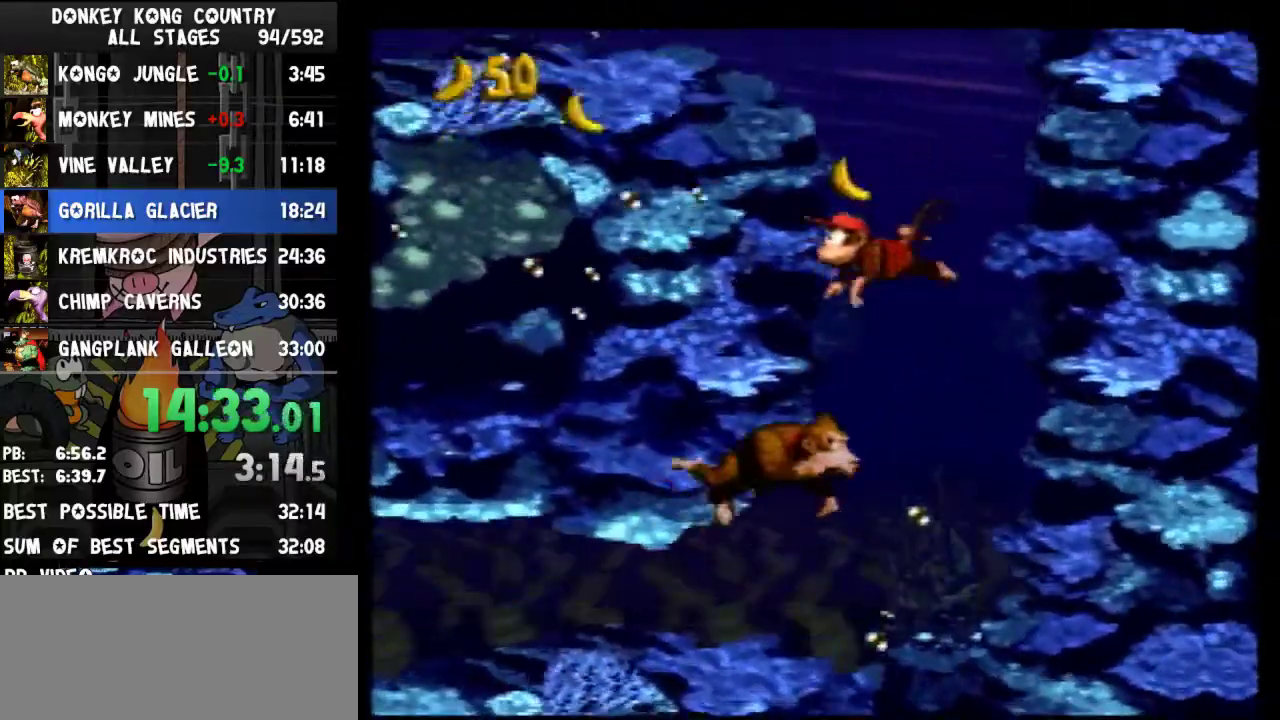
{"buttons": ["DPAD_UP", "DPAD_LEFT"], "events": [[67, "B", "down"], [100, "B", "up"], [200, "B", "down"], [267, "B", "up"]]}
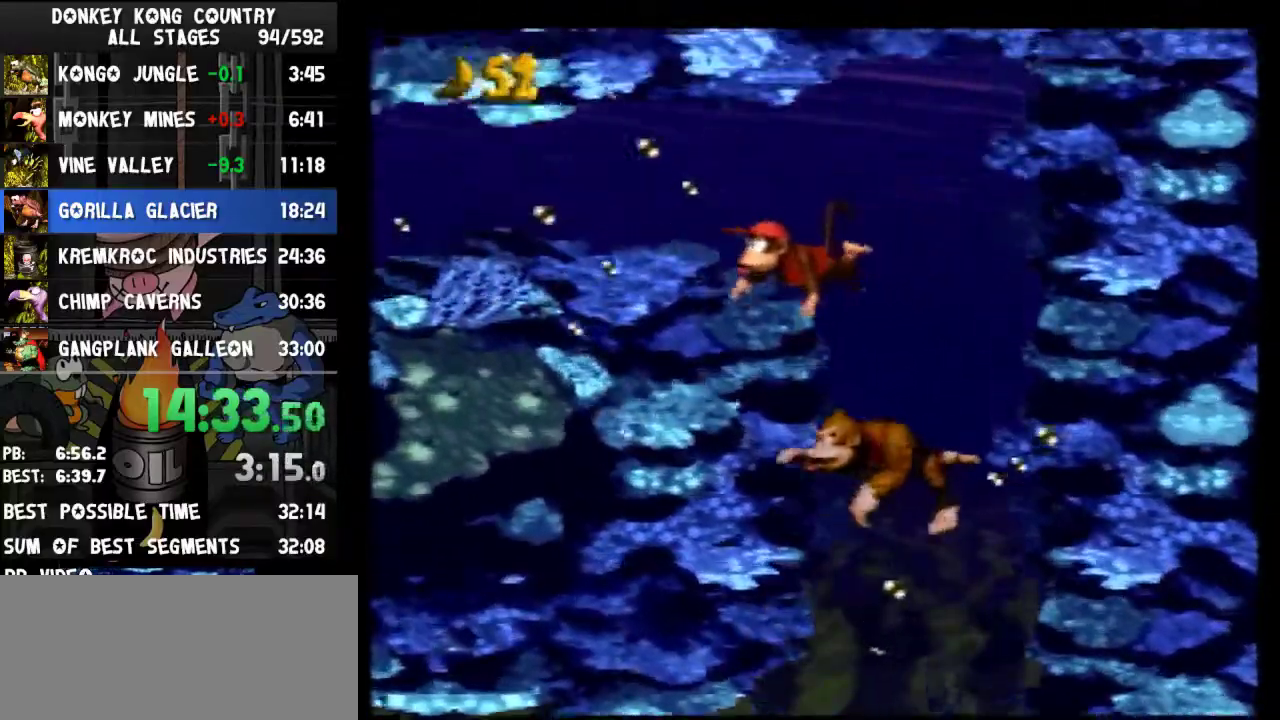
{"buttons": ["DPAD_LEFT"], "events": [[100, "DPAD_UP", "up"]]}
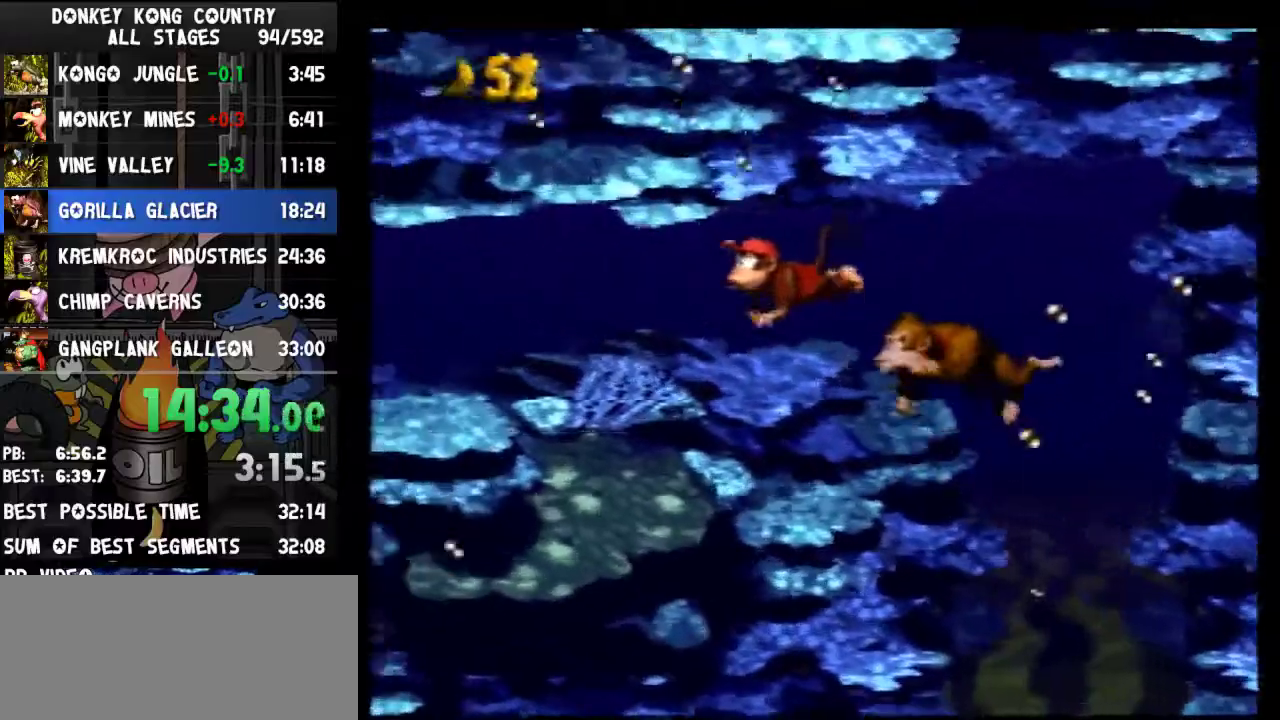
{"buttons": ["DPAD_LEFT"]}
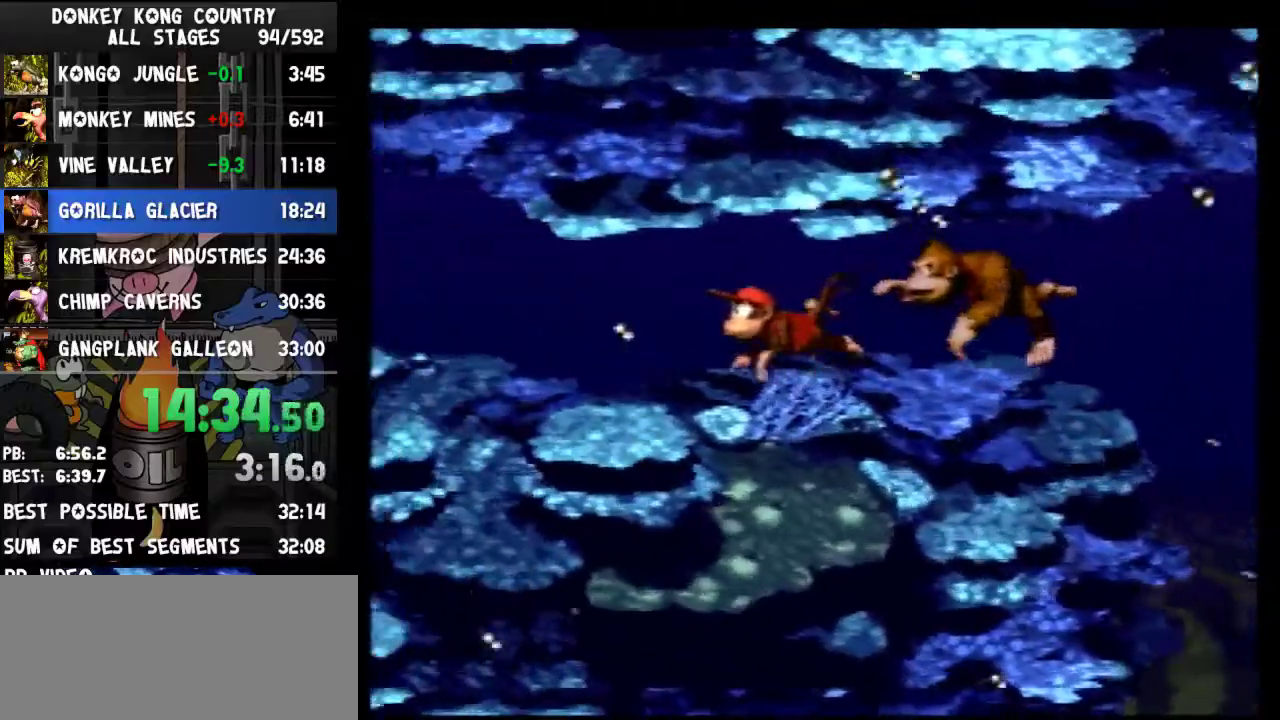
{"buttons": ["DPAD_LEFT"]}
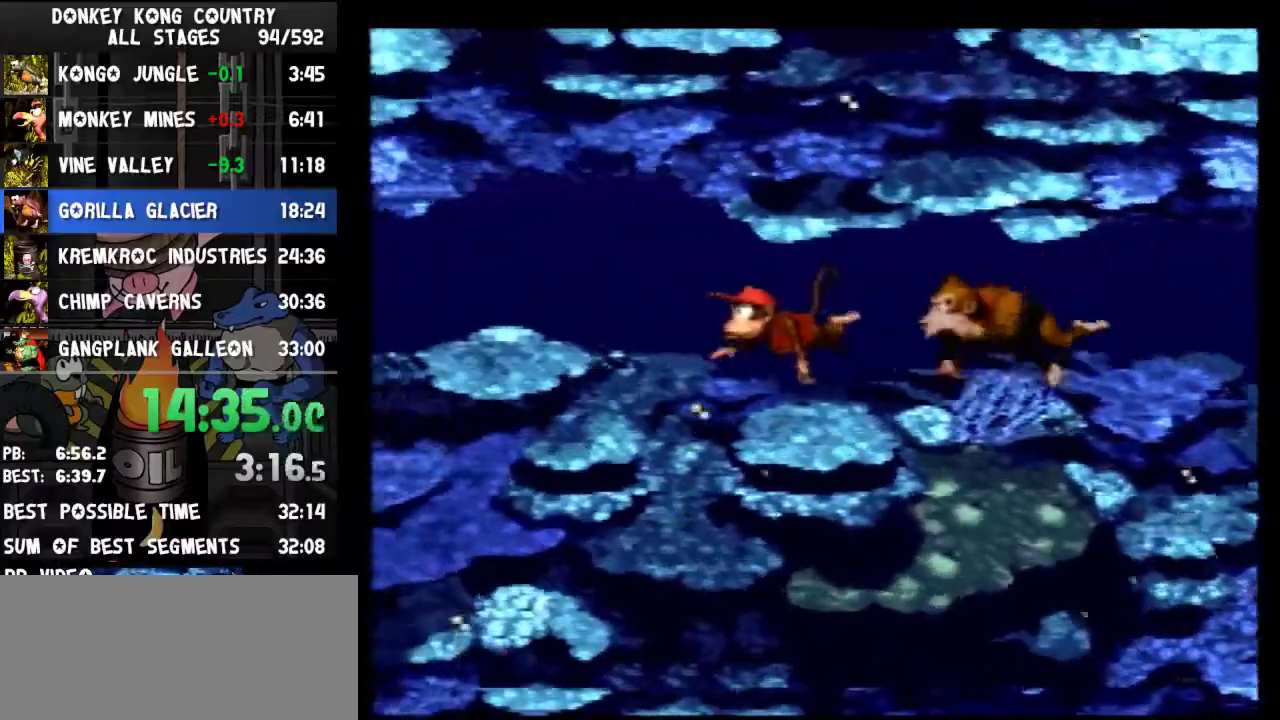
{"buttons": ["DPAD_LEFT"]}
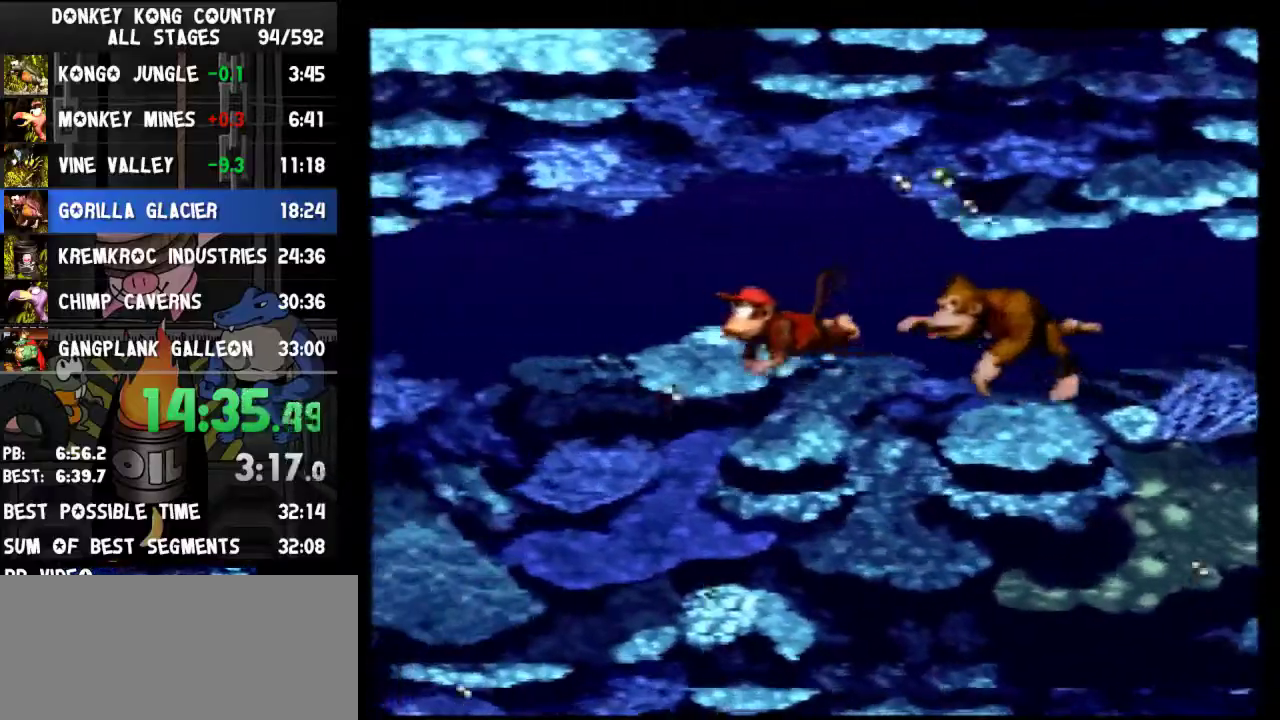
{"buttons": ["DPAD_LEFT"]}
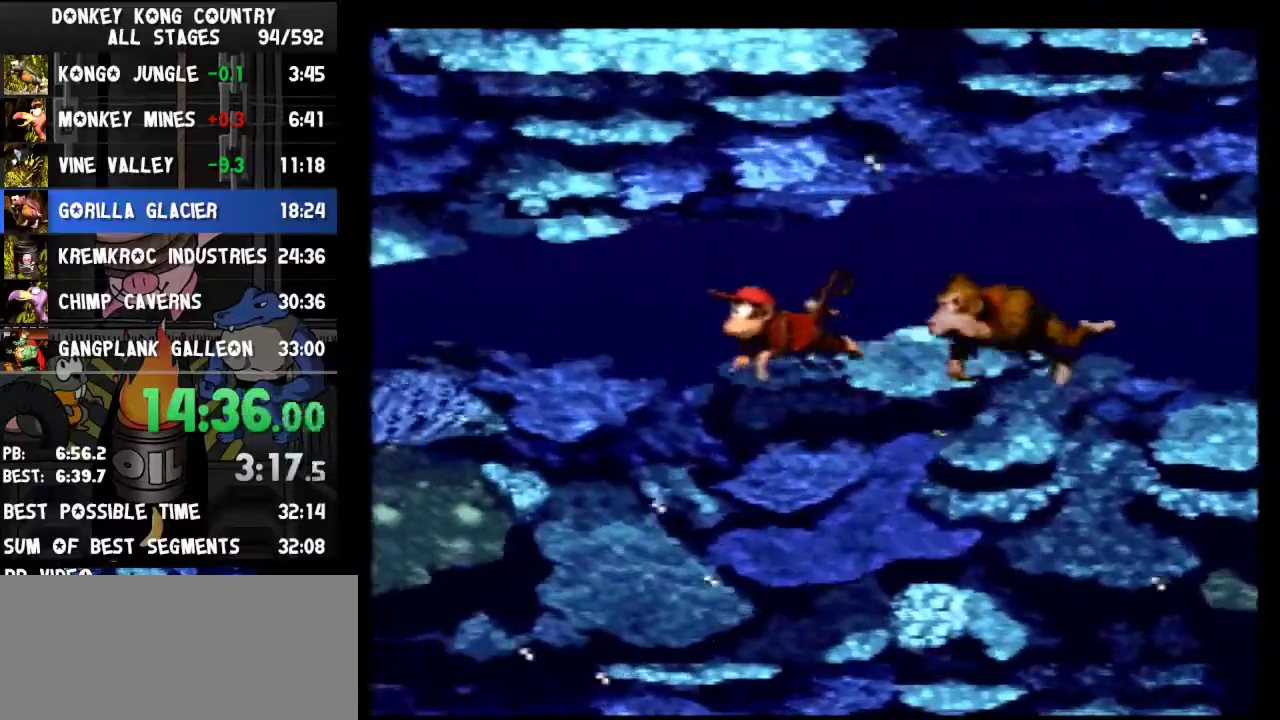
{"buttons": ["DPAD_LEFT"]}
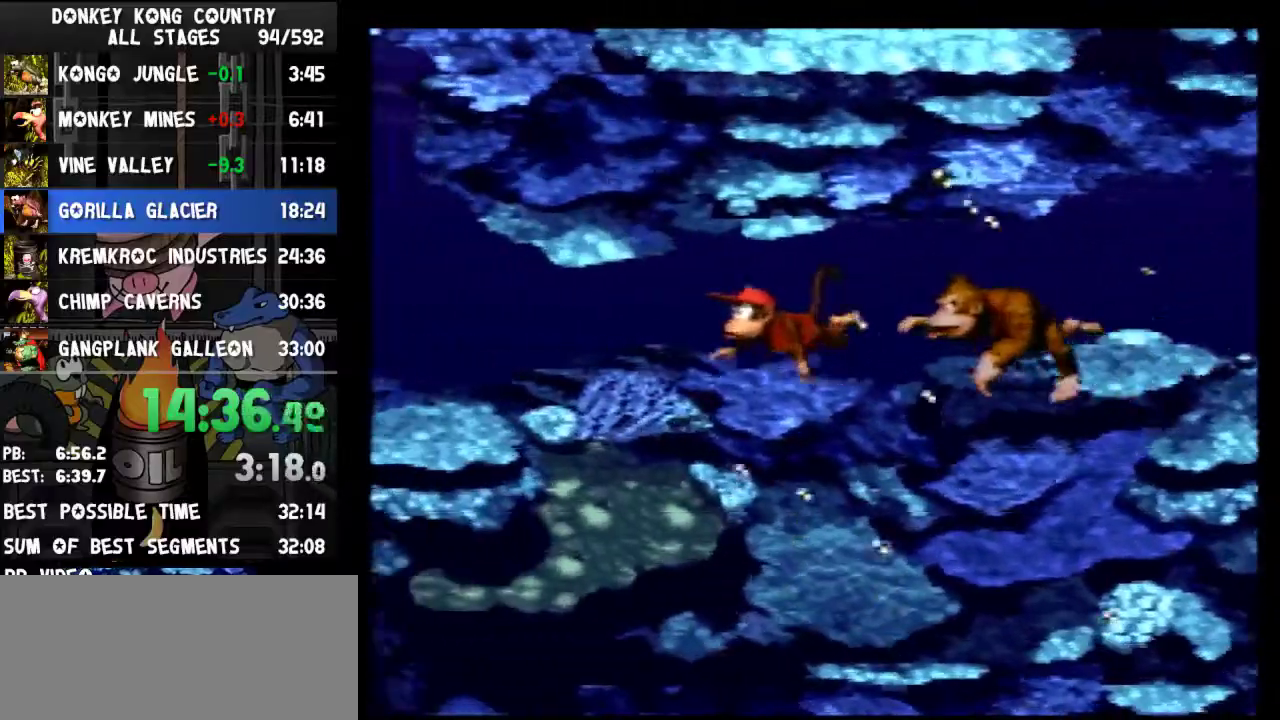
{"buttons": ["DPAD_LEFT"]}